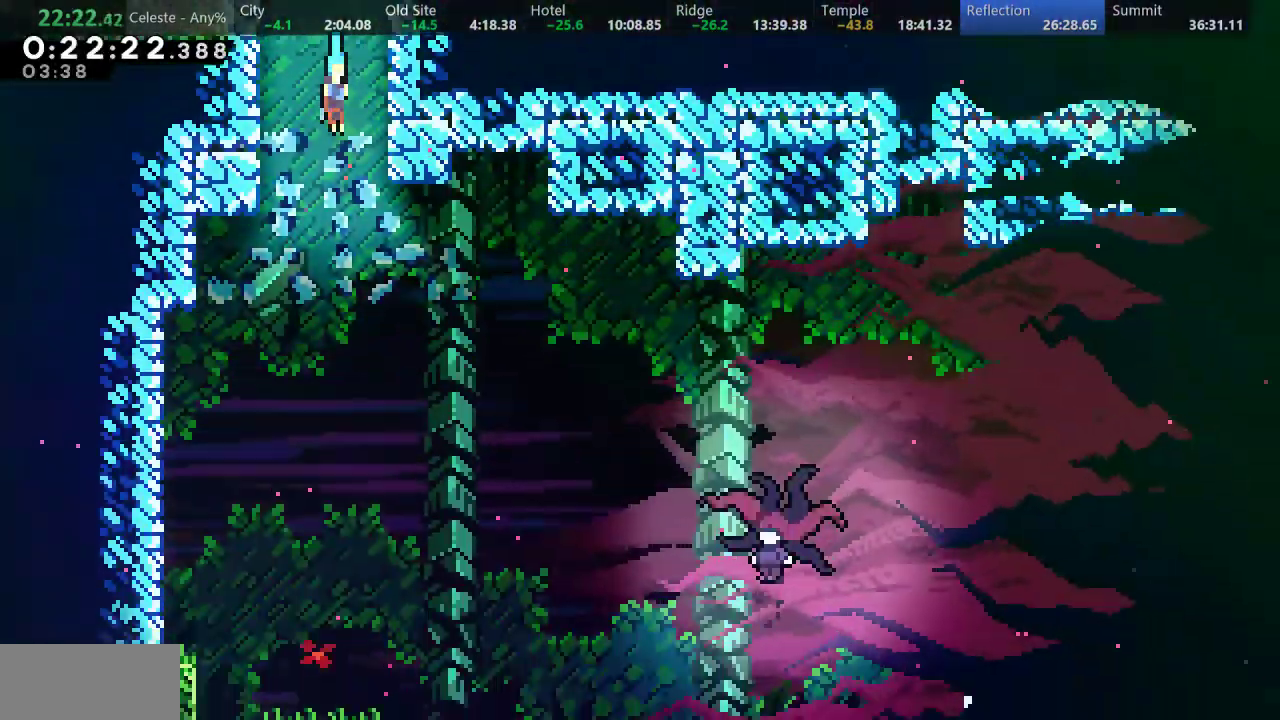
Gameplay with keyboard; each line is a JSON object with the keys held at the frame after it. "events" lists presses ("down") and releases ("up") of "a", "d", "down", "f", "left", "return", "right", "s", "up" and "w" between this image and that frame as [ms after this image, input, new state], when the widget could be followed in between. No other keys are recorded. Mouse input is not recorded.
{"keys": ["right", "s"], "events": [[500, "s", "down"]]}
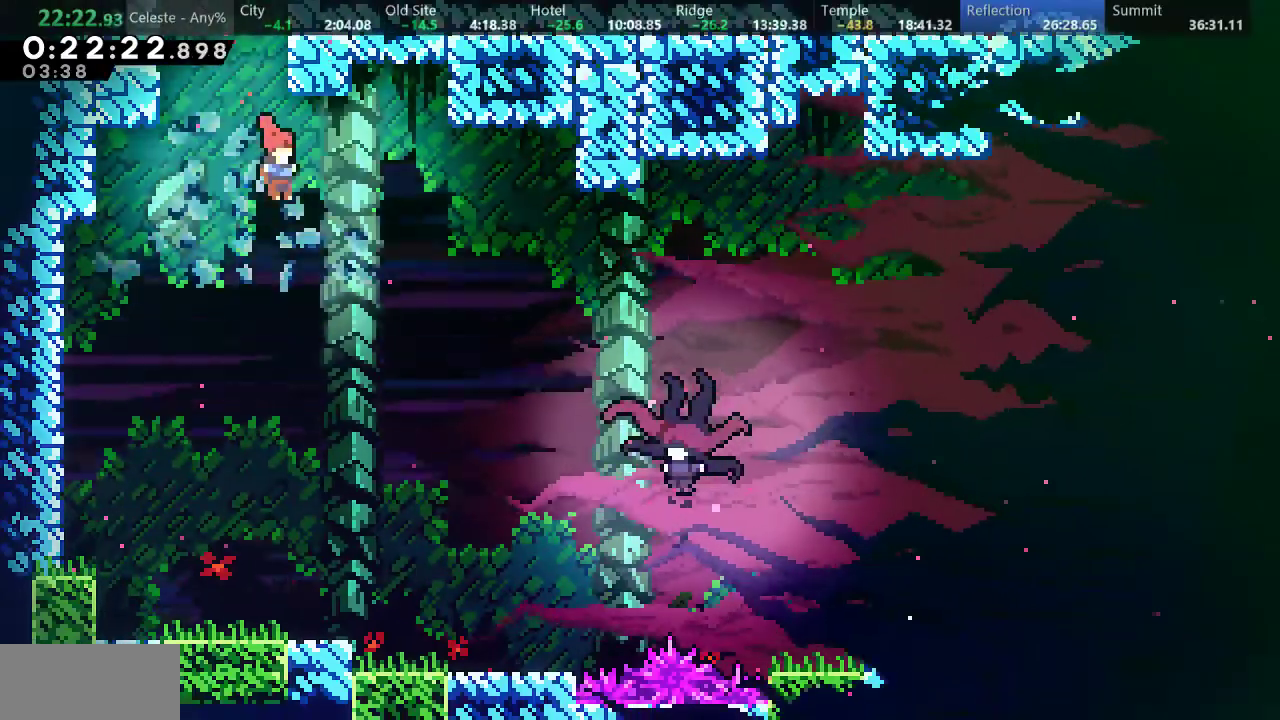
{"keys": ["down", "right"], "events": [[117, "s", "up"], [200, "down", "down"]]}
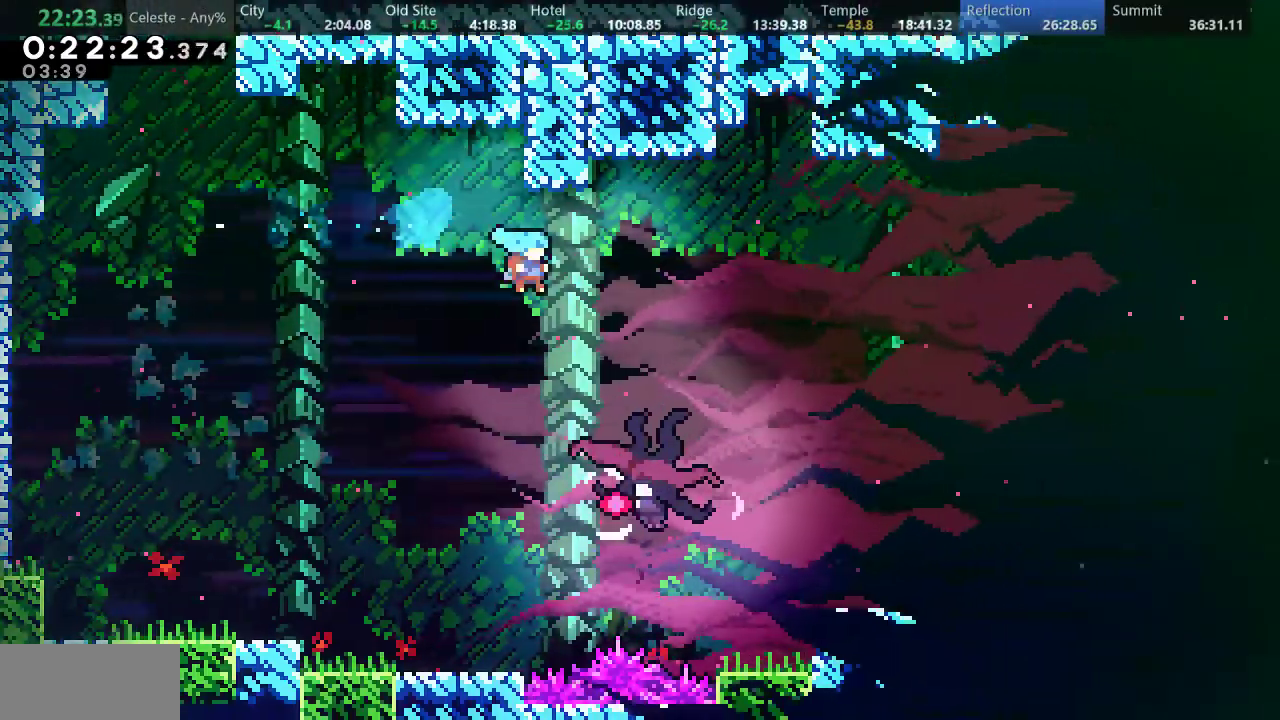
{"keys": [], "events": [[267, "right", "up"], [417, "down", "up"]]}
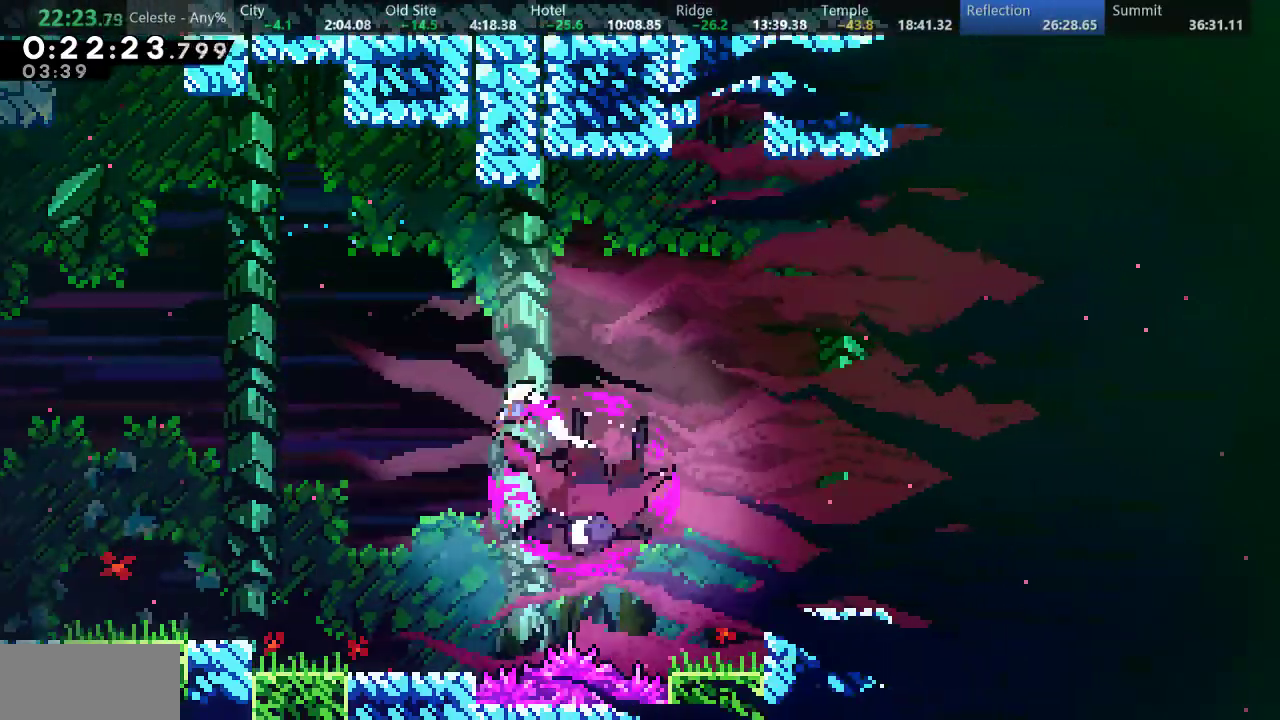
{"keys": ["down", "s"], "events": [[317, "down", "down"], [317, "s", "down"]]}
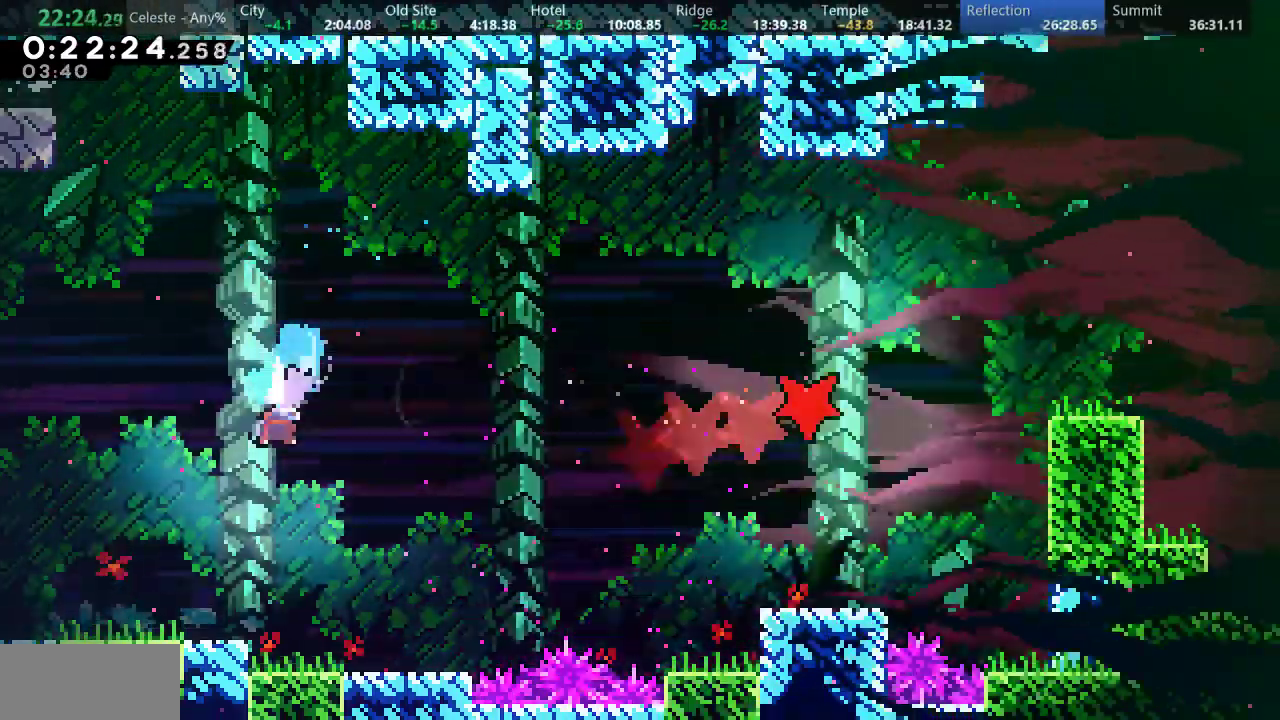
{"keys": ["d", "right", "s"], "events": [[67, "s", "up"], [150, "down", "up"], [167, "right", "down"], [267, "s", "down"], [450, "d", "down"]]}
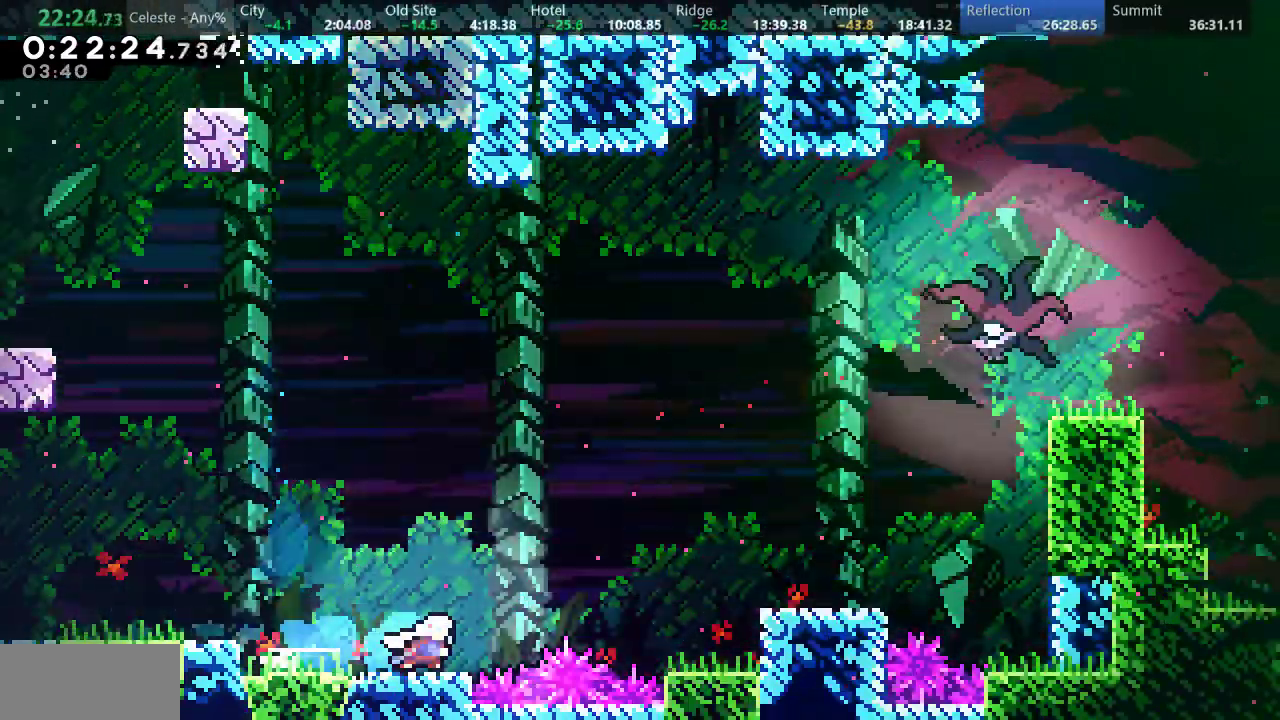
{"keys": ["d", "right"], "events": [[283, "s", "up"], [317, "d", "up"], [467, "d", "down"]]}
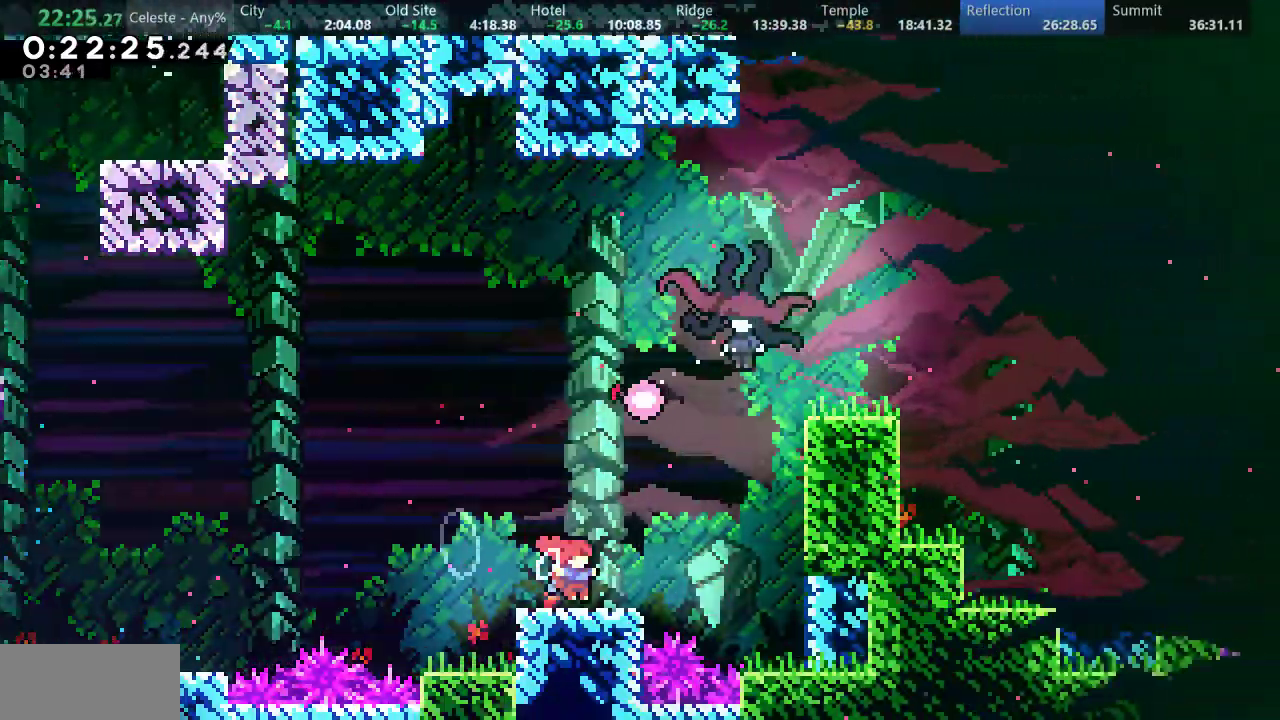
{"keys": ["up"], "events": [[150, "d", "up"], [183, "s", "down"], [183, "up", "down"], [200, "right", "up"], [400, "s", "up"]]}
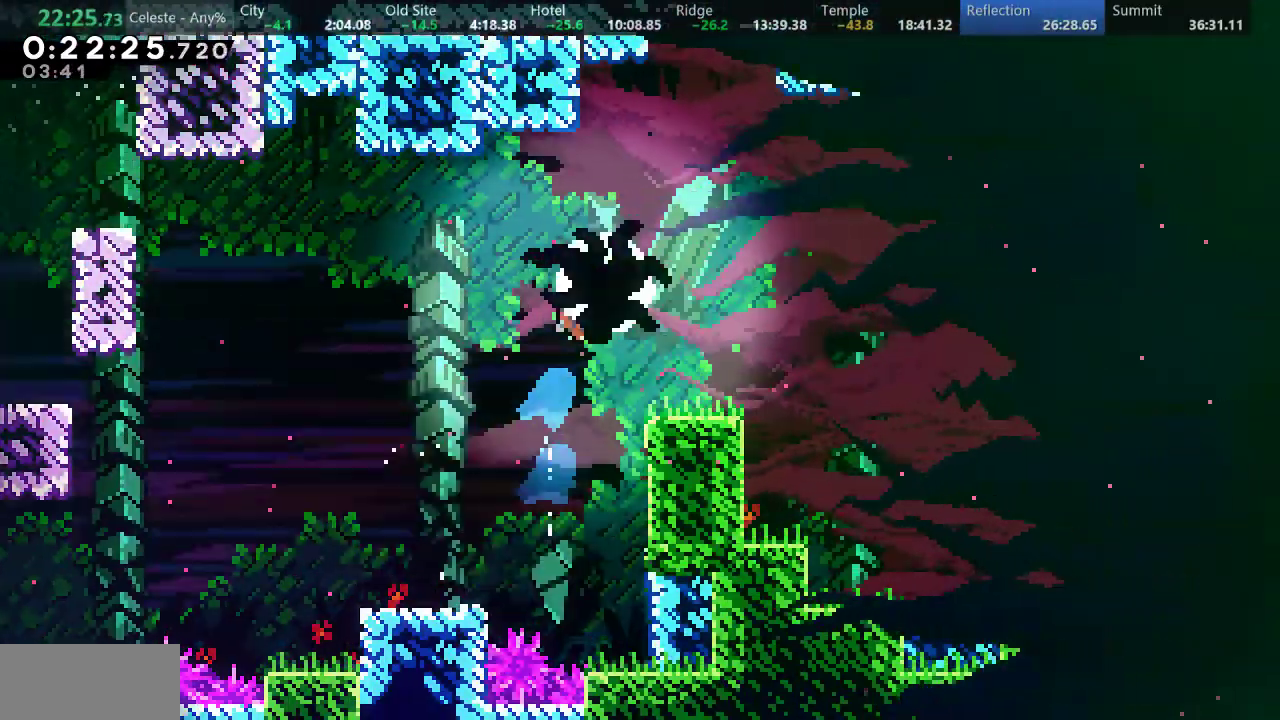
{"keys": ["right", "s"], "events": [[100, "up", "up"], [367, "right", "down"], [467, "s", "down"]]}
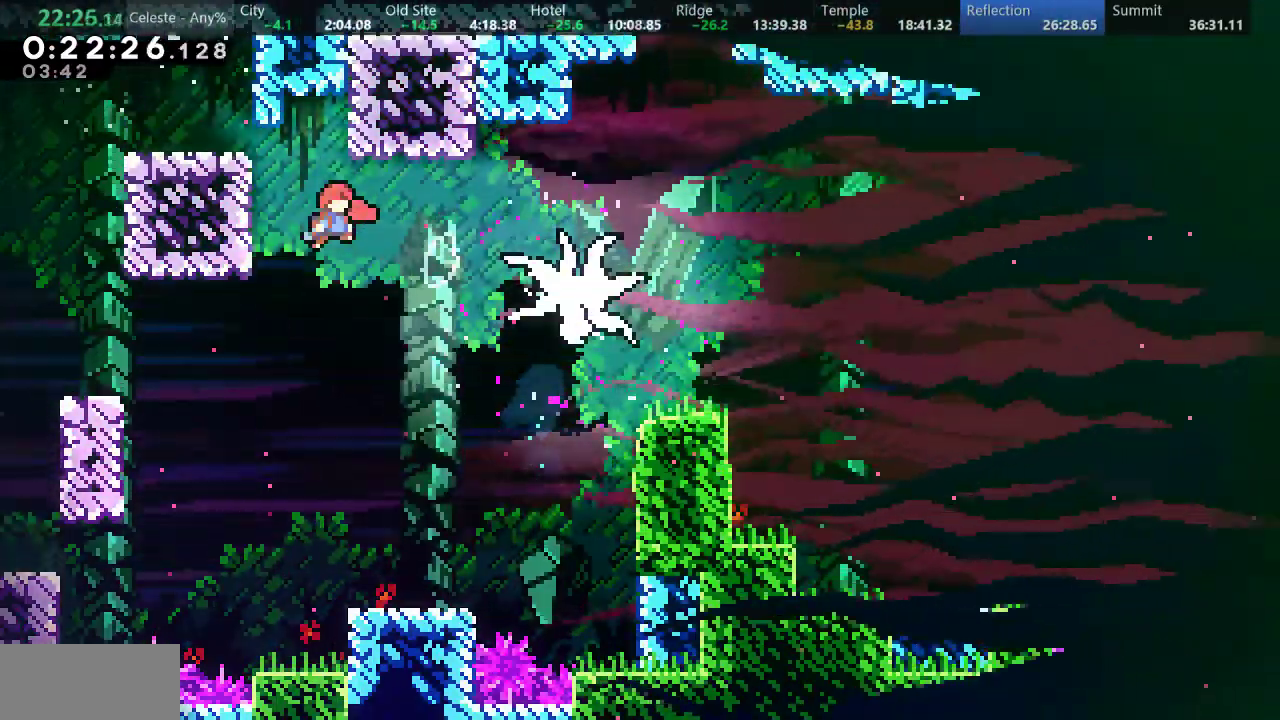
{"keys": ["down", "right"], "events": [[167, "s", "up"], [467, "down", "down"]]}
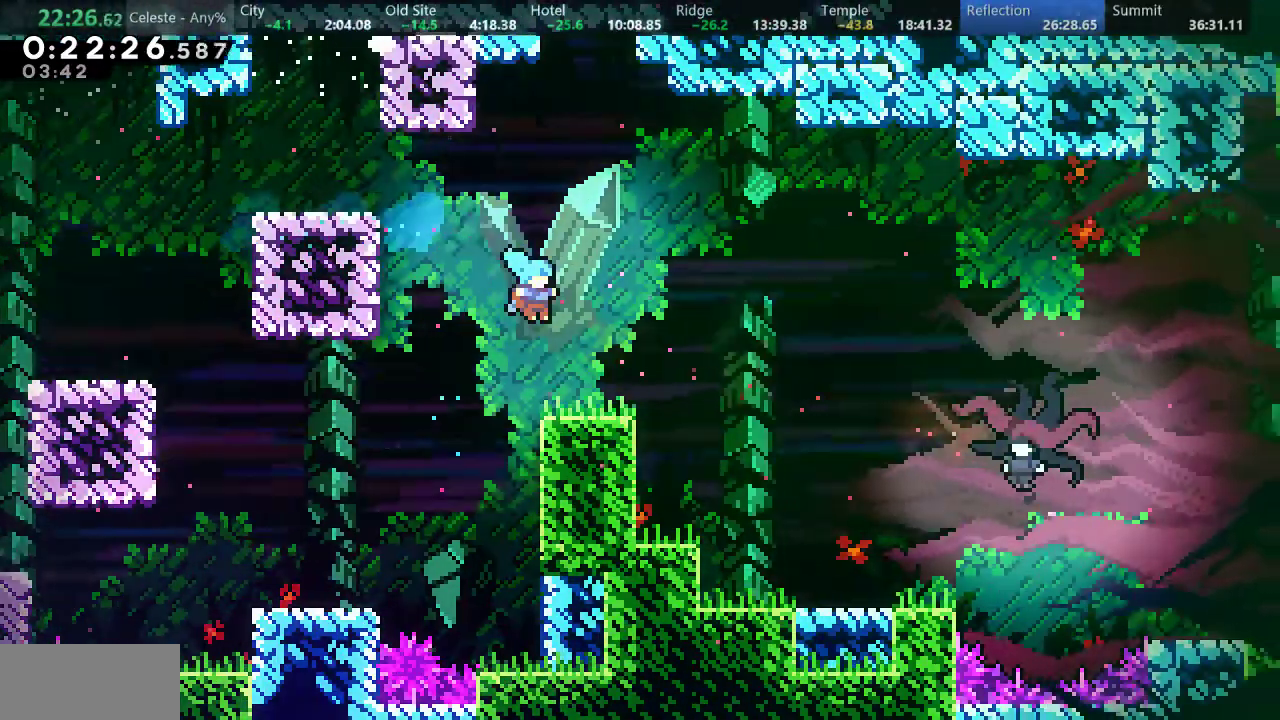
{"keys": ["down", "right"], "events": [[83, "s", "down"], [133, "d", "down"], [183, "s", "up"], [217, "d", "up"]]}
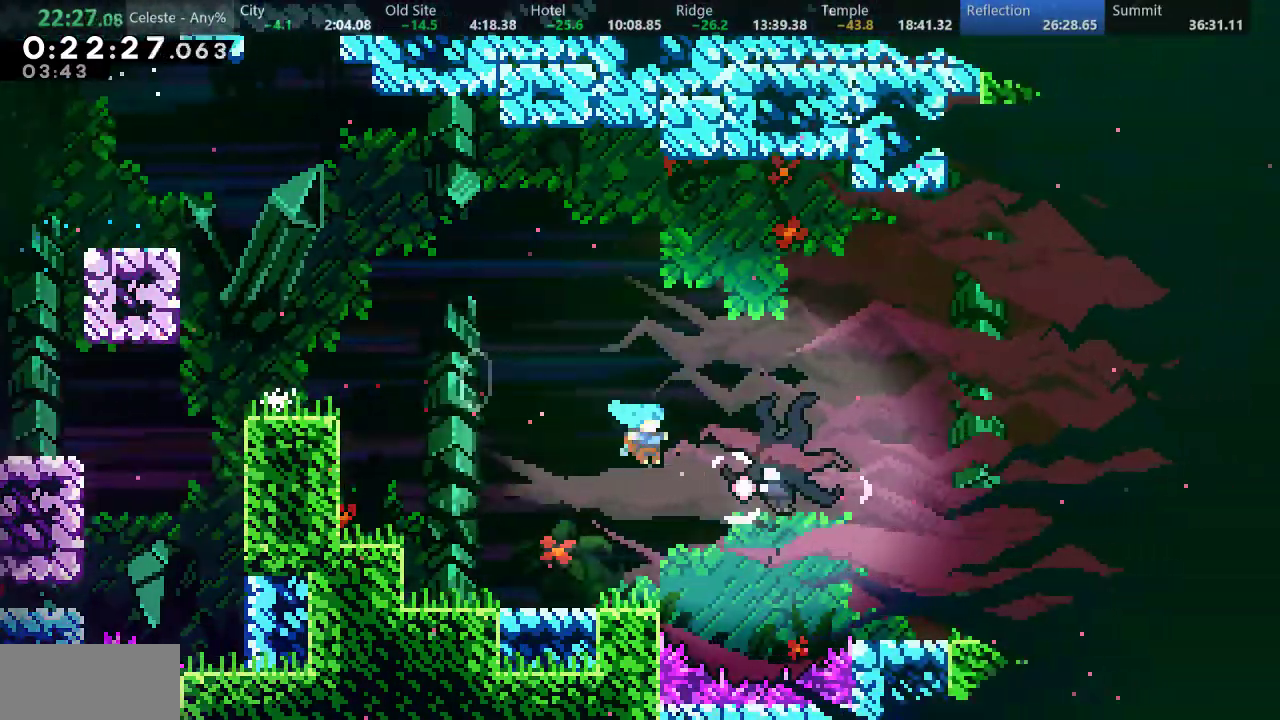
{"keys": [], "events": [[117, "right", "up"], [217, "down", "up"]]}
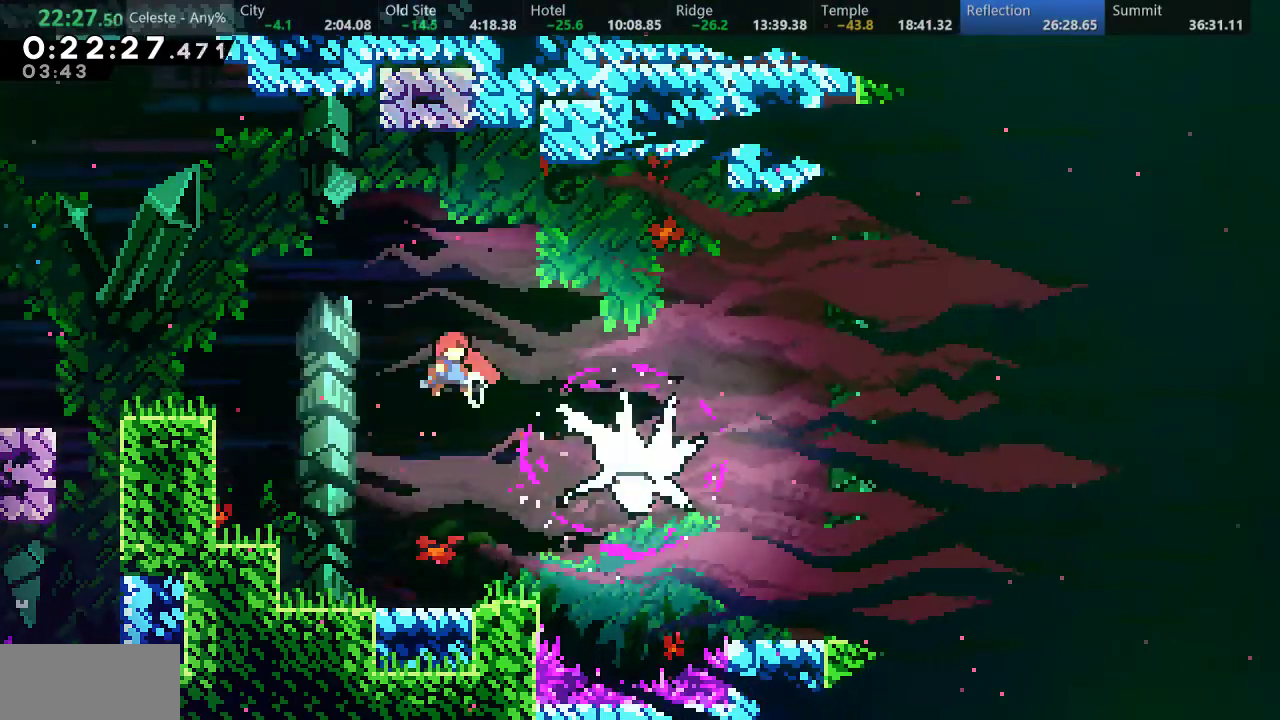
{"keys": ["down", "right", "s"], "events": [[67, "down", "down"], [83, "s", "down"], [283, "s", "up"], [417, "right", "down"], [483, "s", "down"]]}
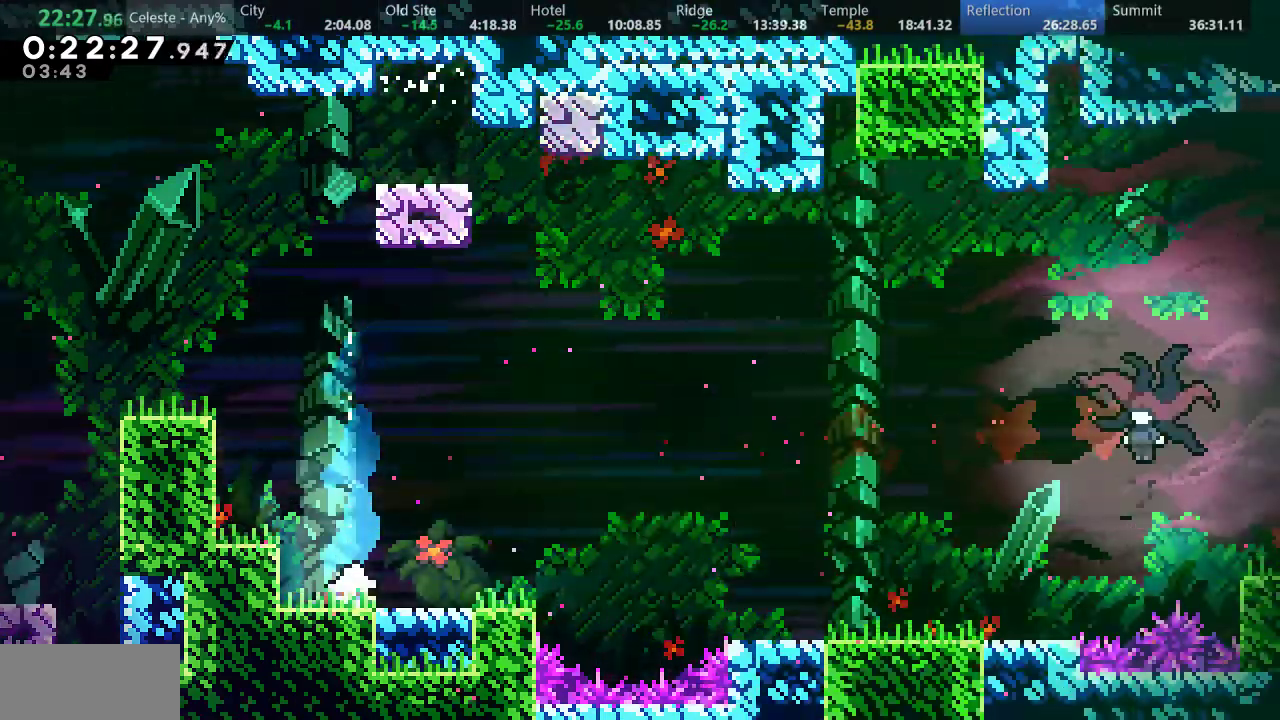
{"keys": ["right"], "events": [[83, "d", "down"], [217, "s", "up"], [300, "d", "up"], [333, "down", "up"]]}
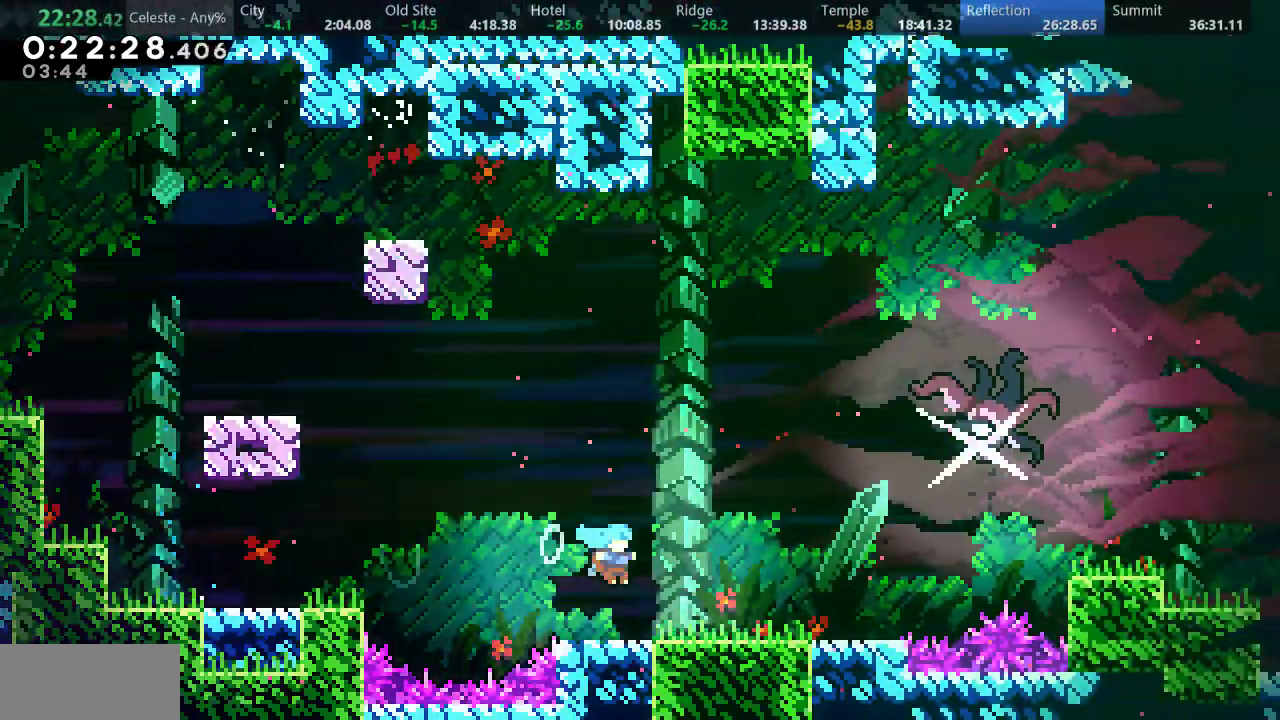
{"keys": ["s", "up"], "events": [[117, "d", "down"], [317, "d", "up"], [417, "s", "down"], [433, "up", "down"], [450, "right", "up"]]}
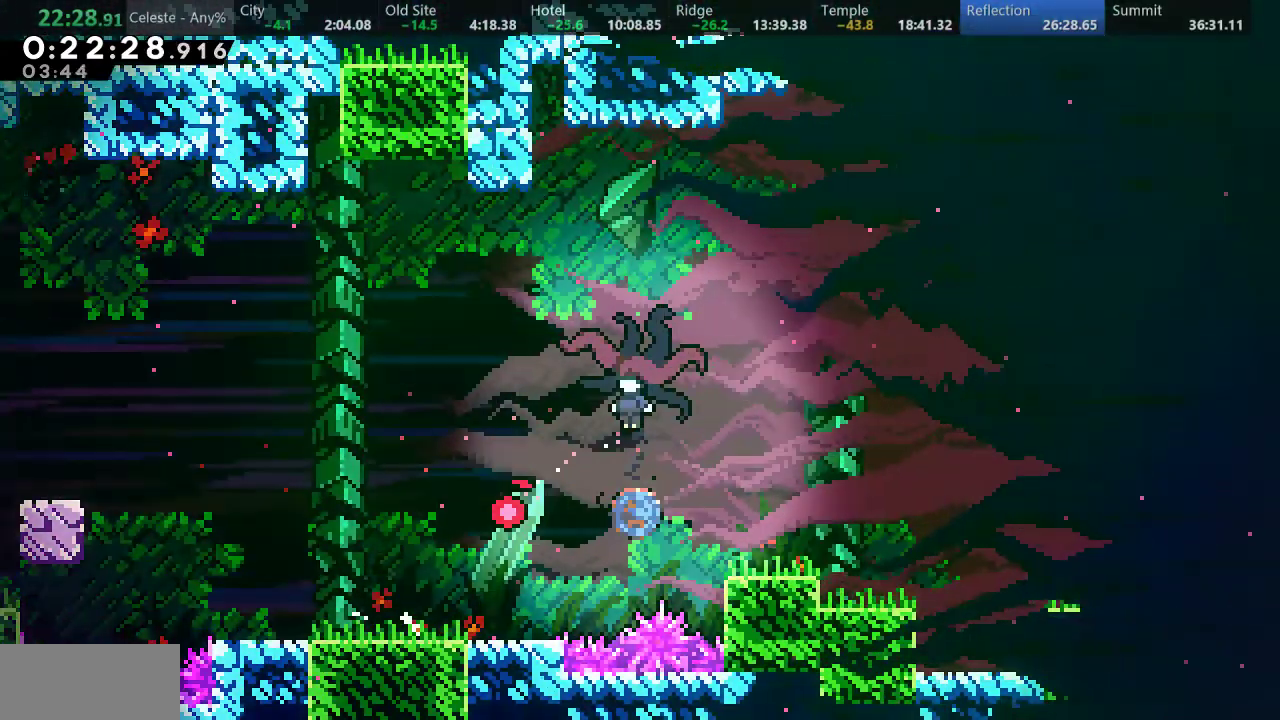
{"keys": [], "events": [[100, "s", "up"], [233, "up", "up"]]}
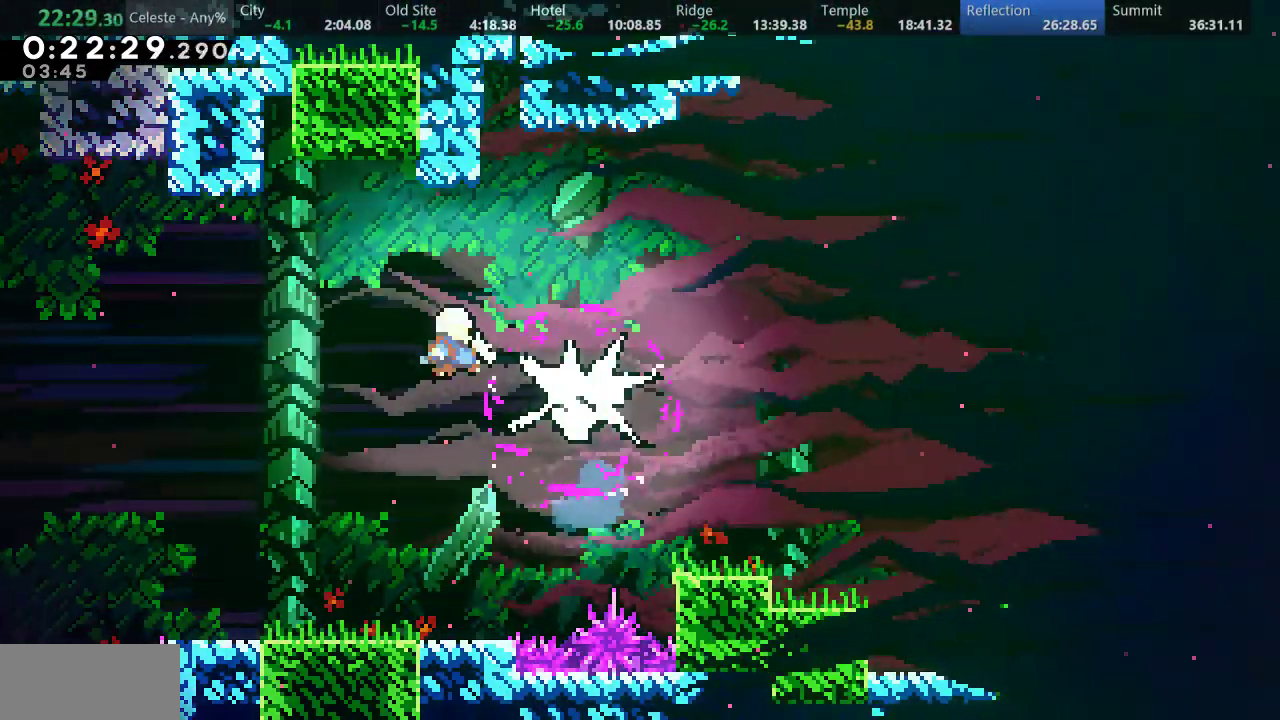
{"keys": ["right"], "events": [[33, "right", "down"], [83, "s", "down"], [300, "s", "up"]]}
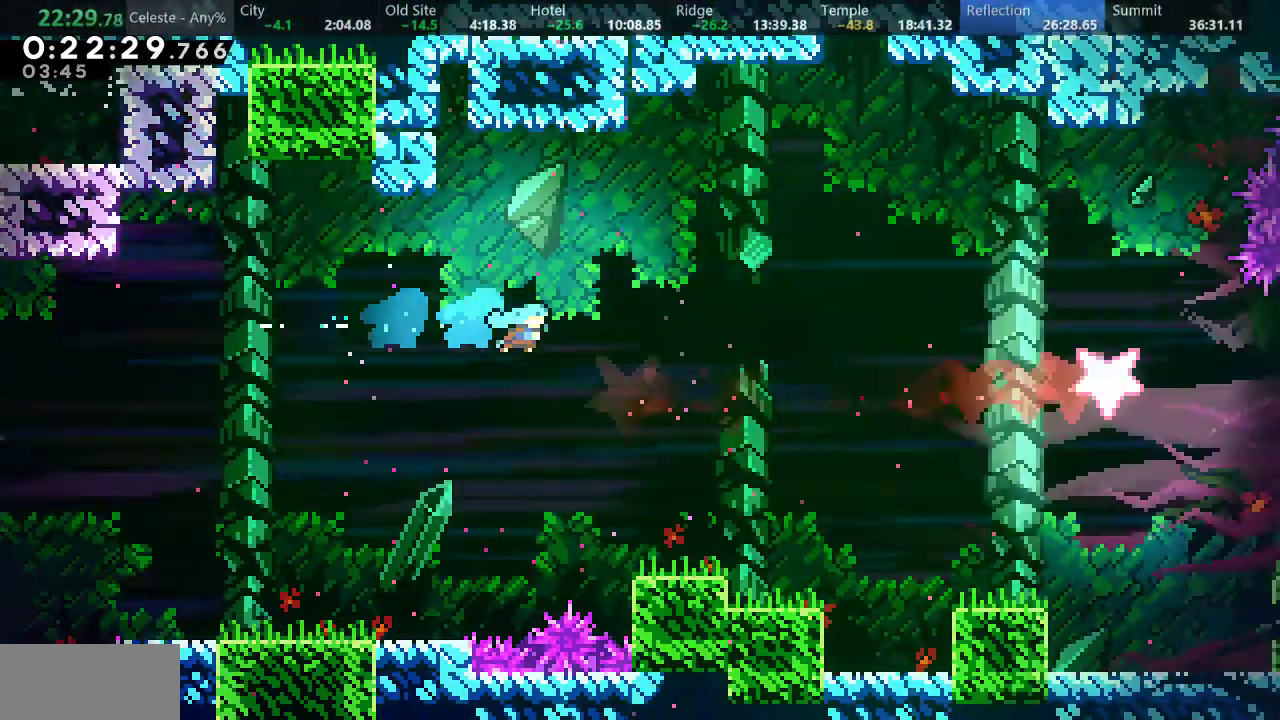
{"keys": ["right"], "events": [[133, "down", "down"], [317, "s", "down"], [367, "d", "down"], [433, "s", "up"], [467, "d", "up"], [500, "down", "up"]]}
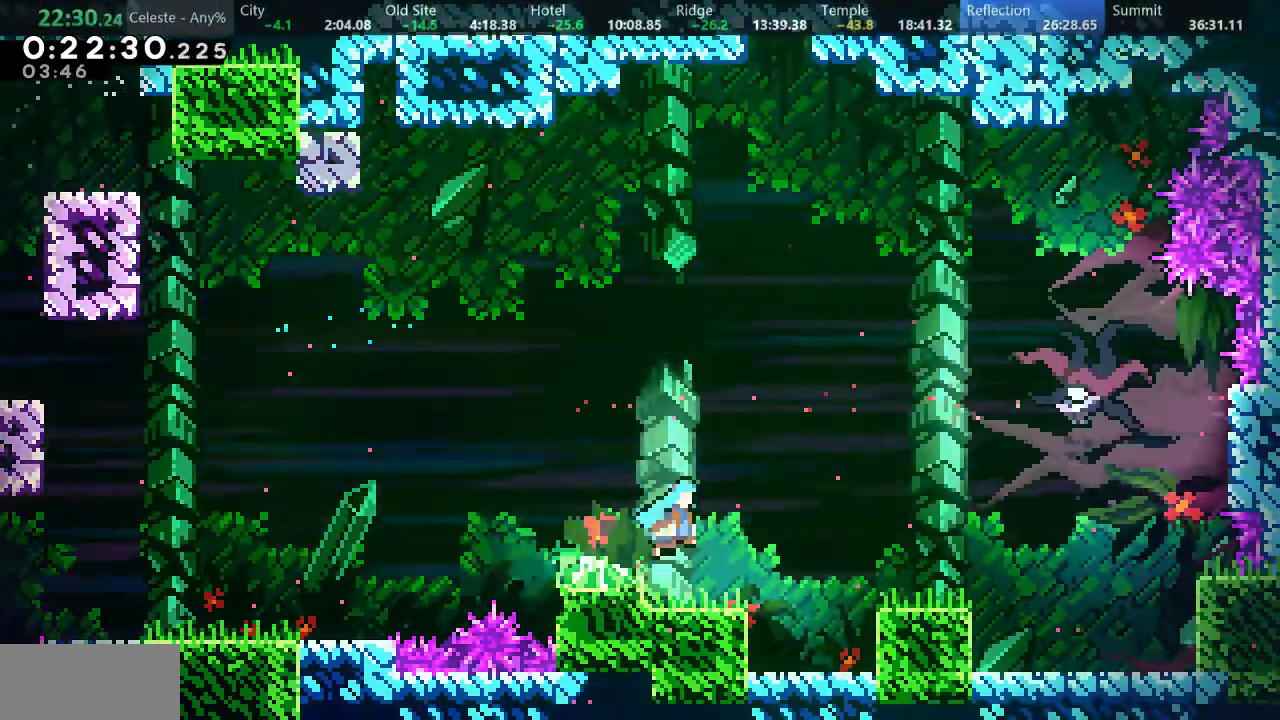
{"keys": ["s", "up"], "events": [[200, "d", "down"], [283, "d", "up"], [333, "right", "up"], [333, "s", "down"], [333, "up", "down"]]}
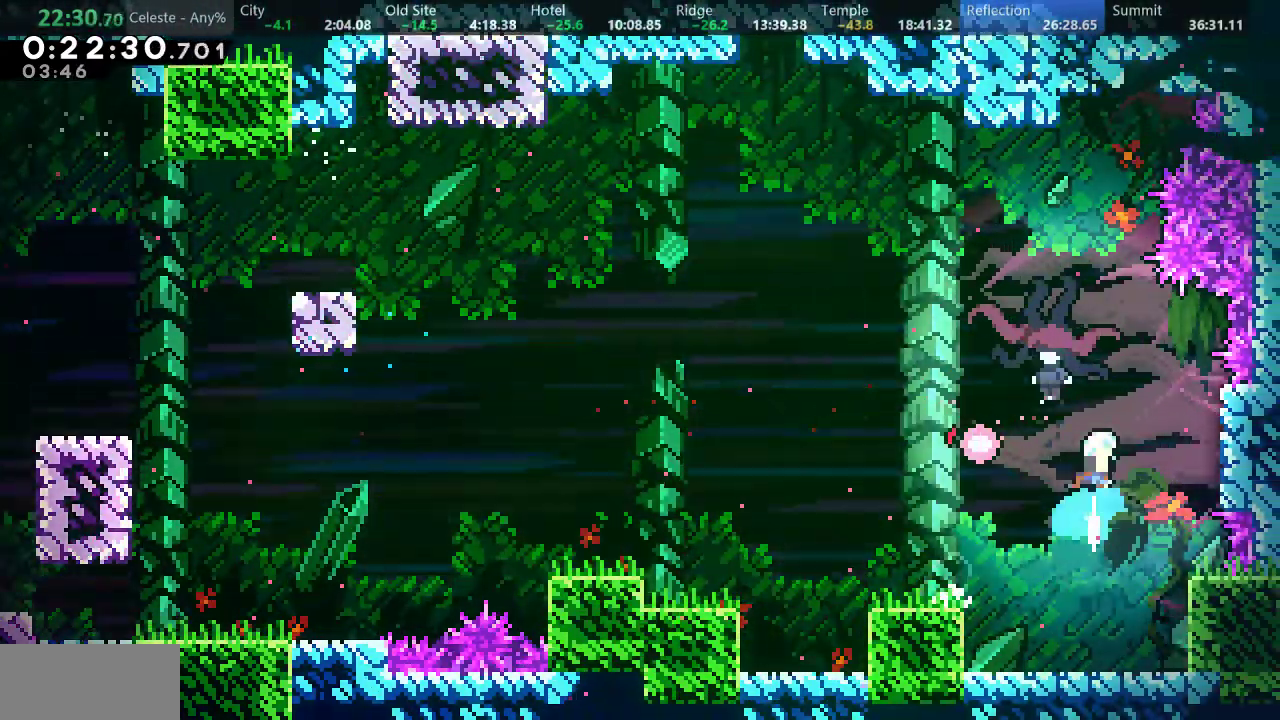
{"keys": [], "events": [[33, "s", "up"], [150, "up", "up"]]}
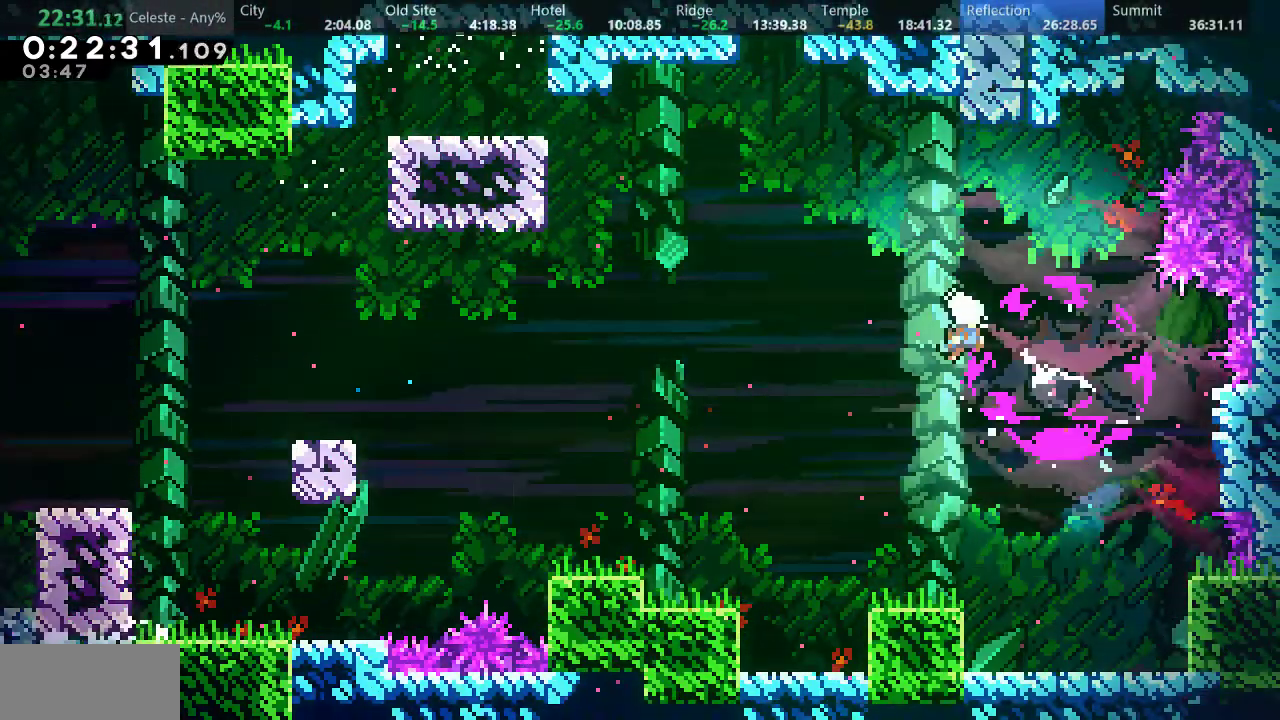
{"keys": ["down", "right"], "events": [[167, "down", "down"], [167, "right", "down"], [167, "s", "down"], [283, "s", "up"]]}
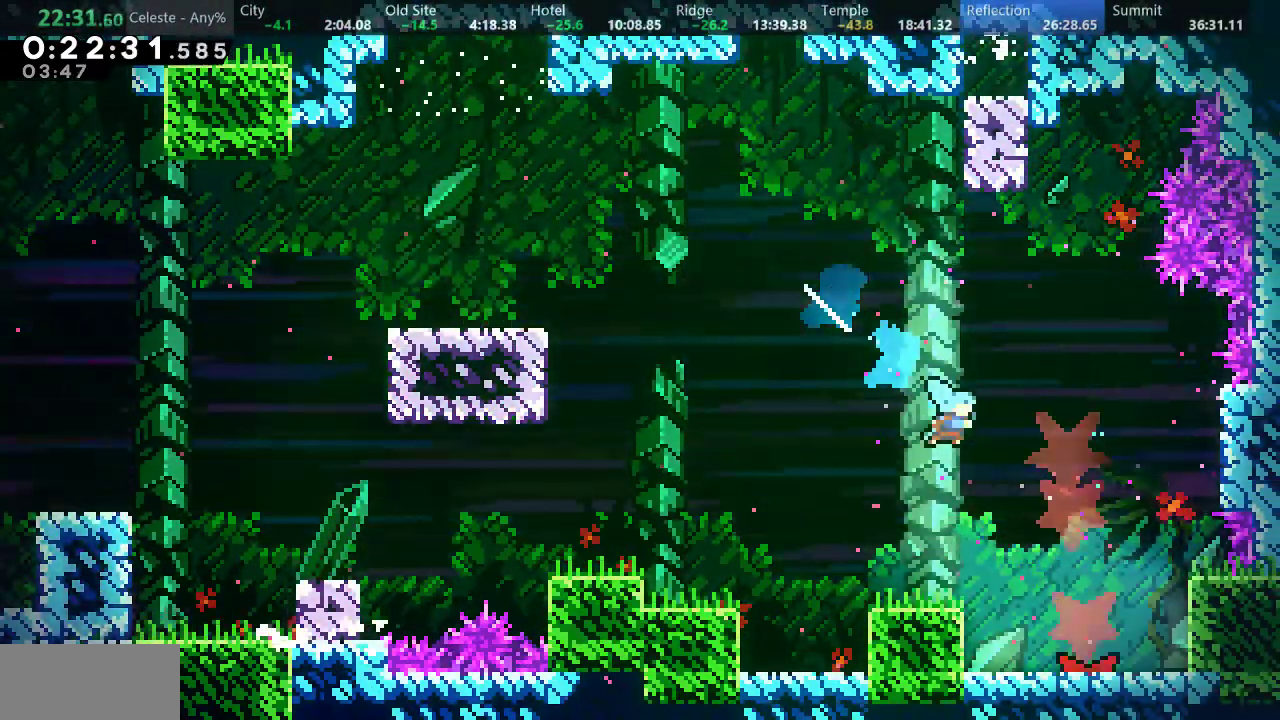
{"keys": ["down"], "events": [[217, "right", "up"]]}
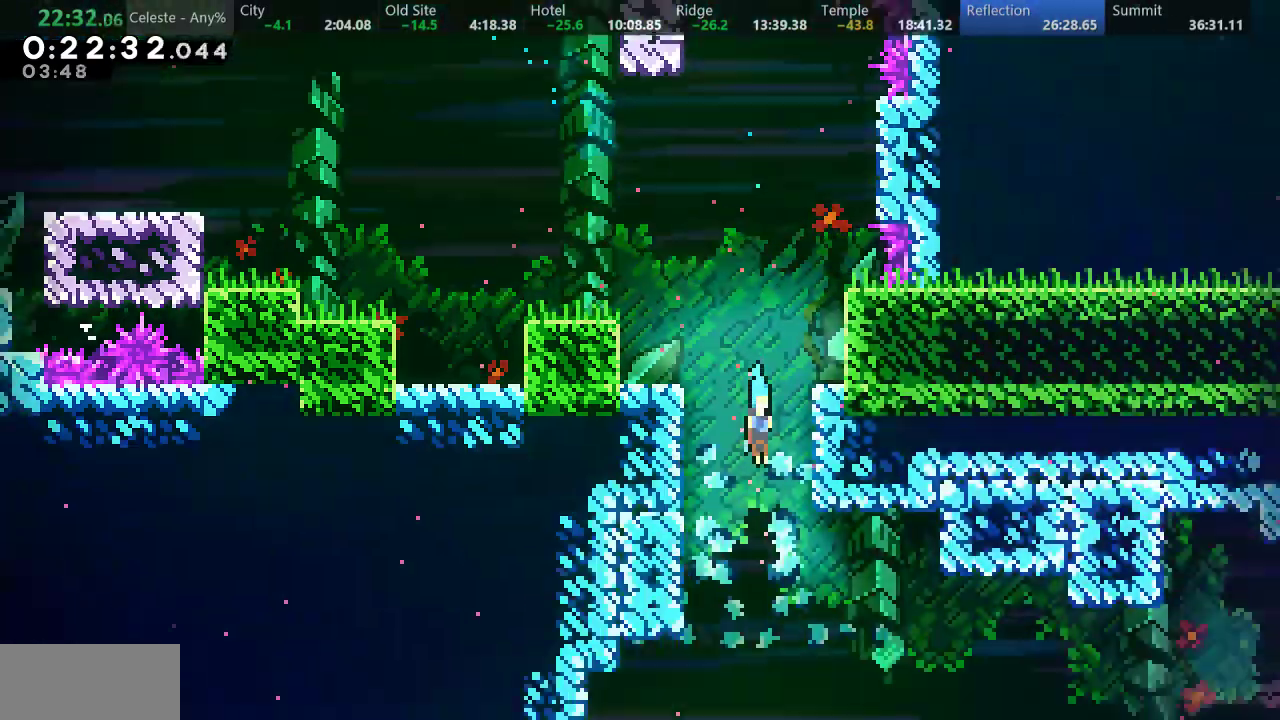
{"keys": ["down", "right"], "events": [[333, "right", "down"]]}
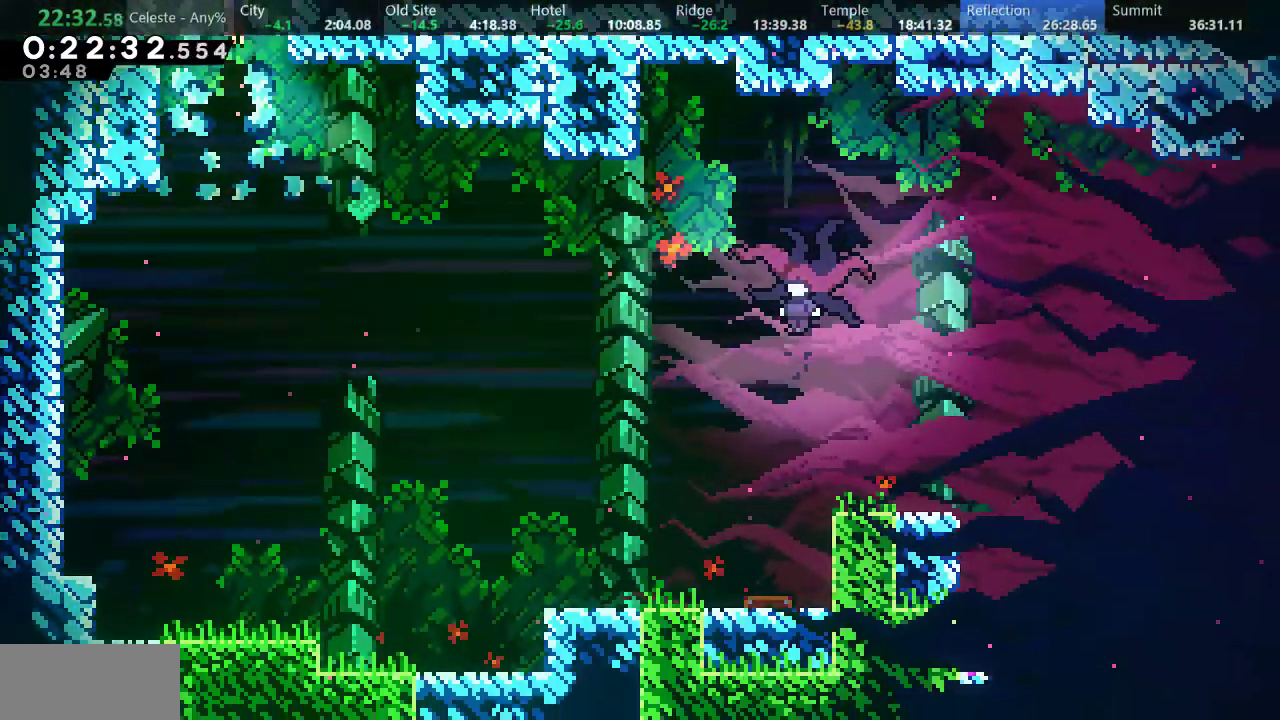
{"keys": ["down", "right"], "events": [[183, "s", "down"], [383, "s", "up"]]}
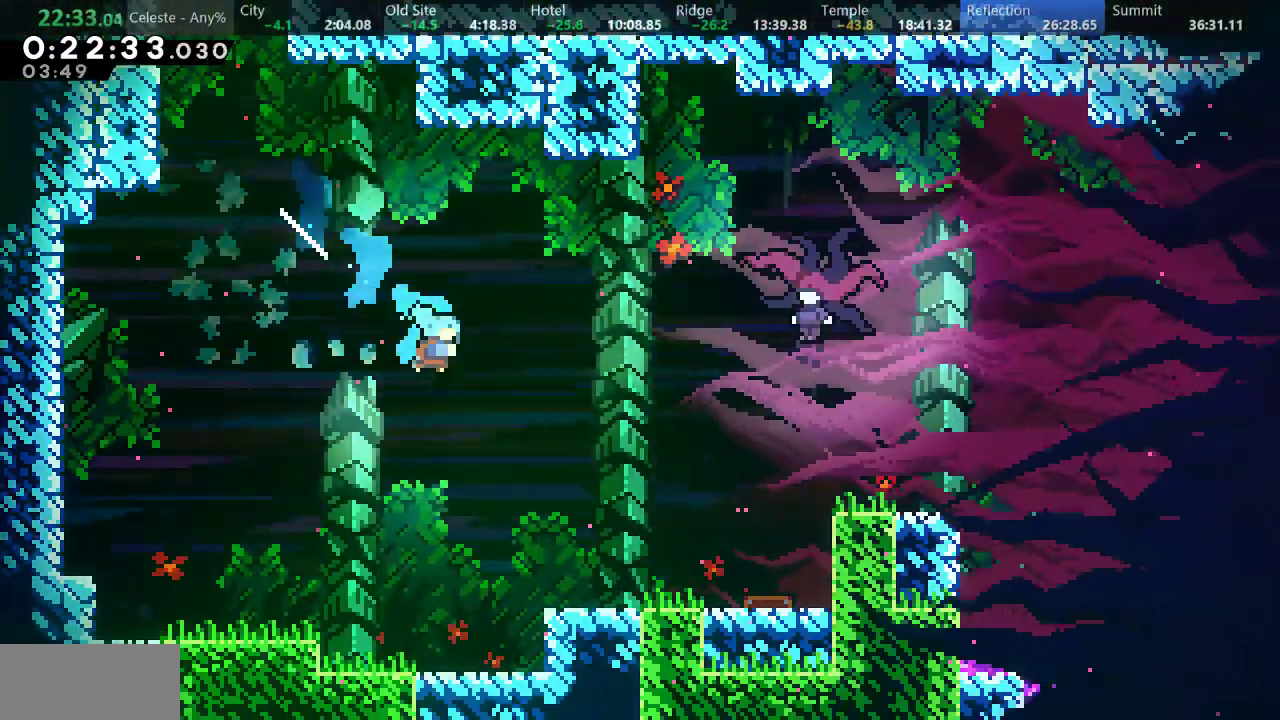
{"keys": ["right"], "events": [[50, "down", "up"], [283, "s", "down"], [483, "s", "up"]]}
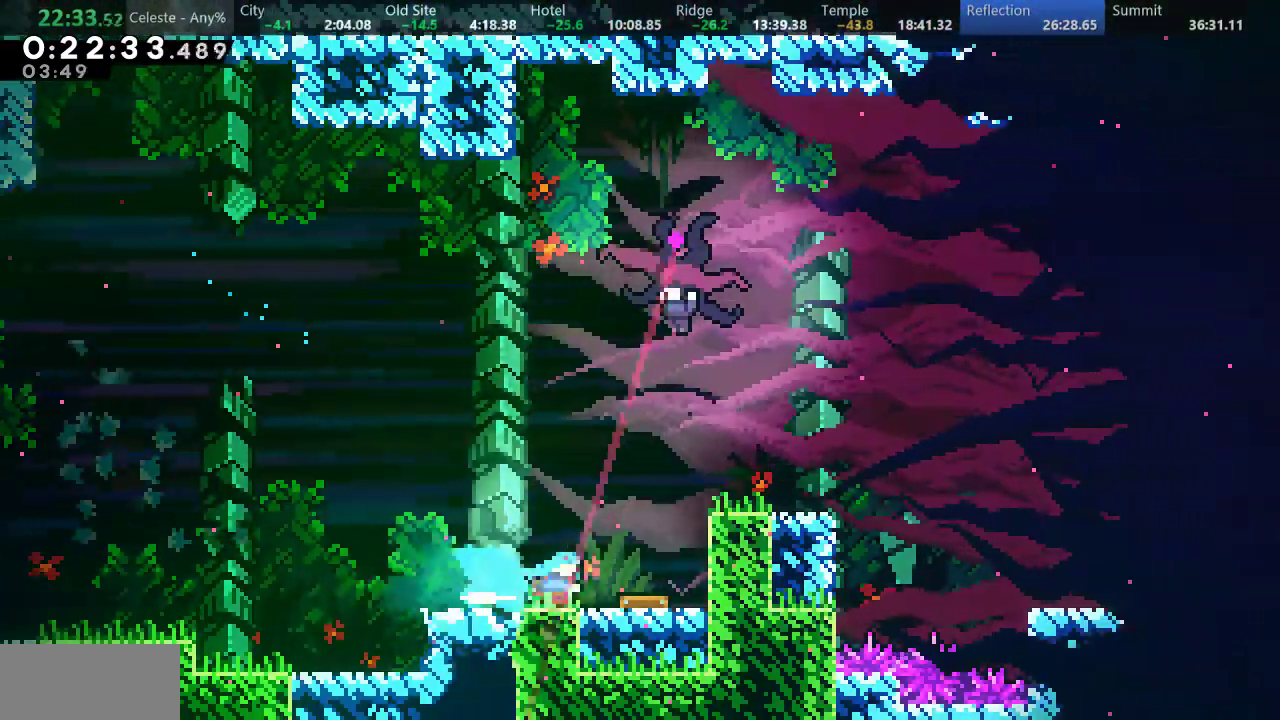
{"keys": [], "events": [[83, "right", "up"], [150, "s", "down"], [150, "up", "down"], [350, "s", "up"], [467, "up", "up"]]}
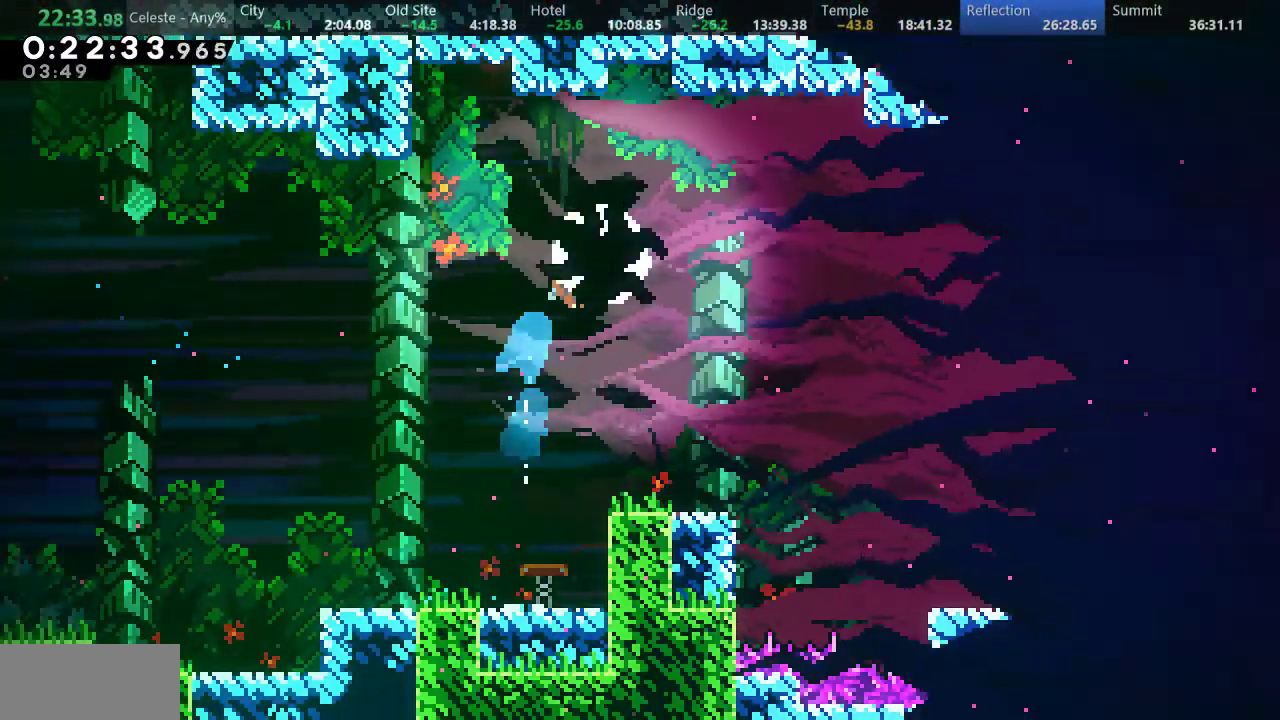
{"keys": ["right", "s"], "events": [[417, "right", "down"], [417, "s", "down"]]}
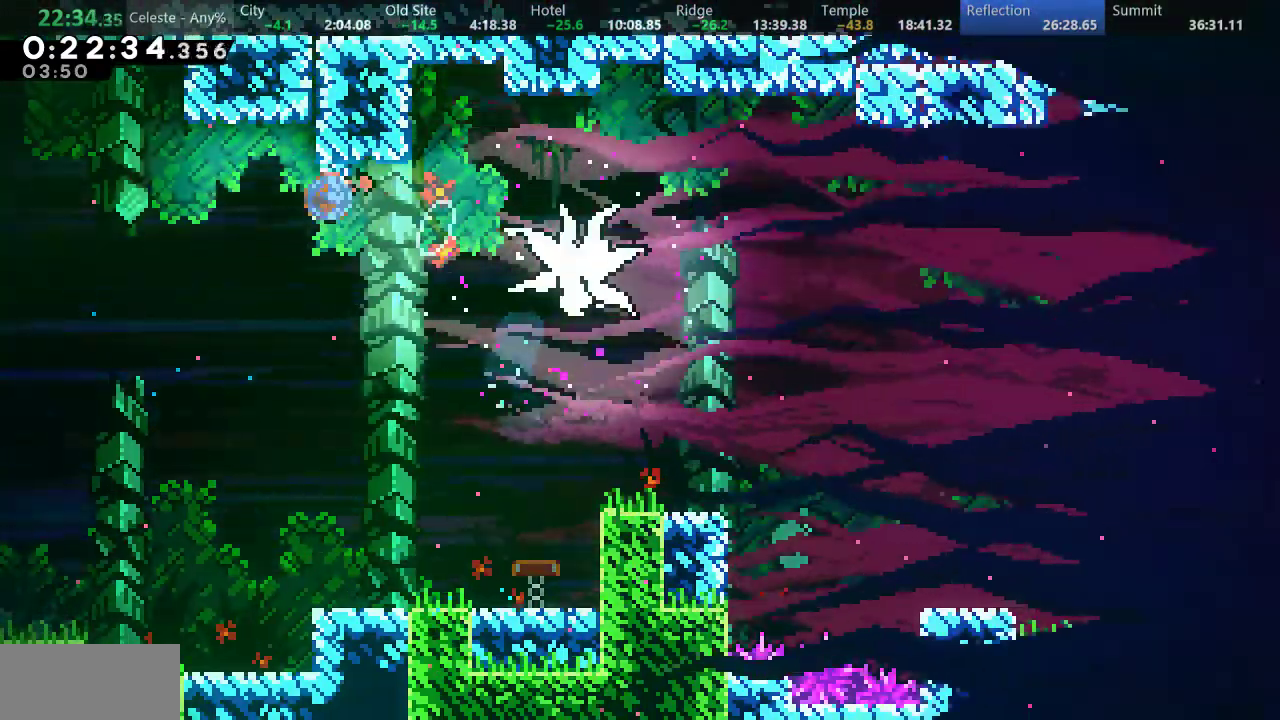
{"keys": ["right"], "events": [[17, "s", "up"], [367, "right", "up"], [467, "right", "down"]]}
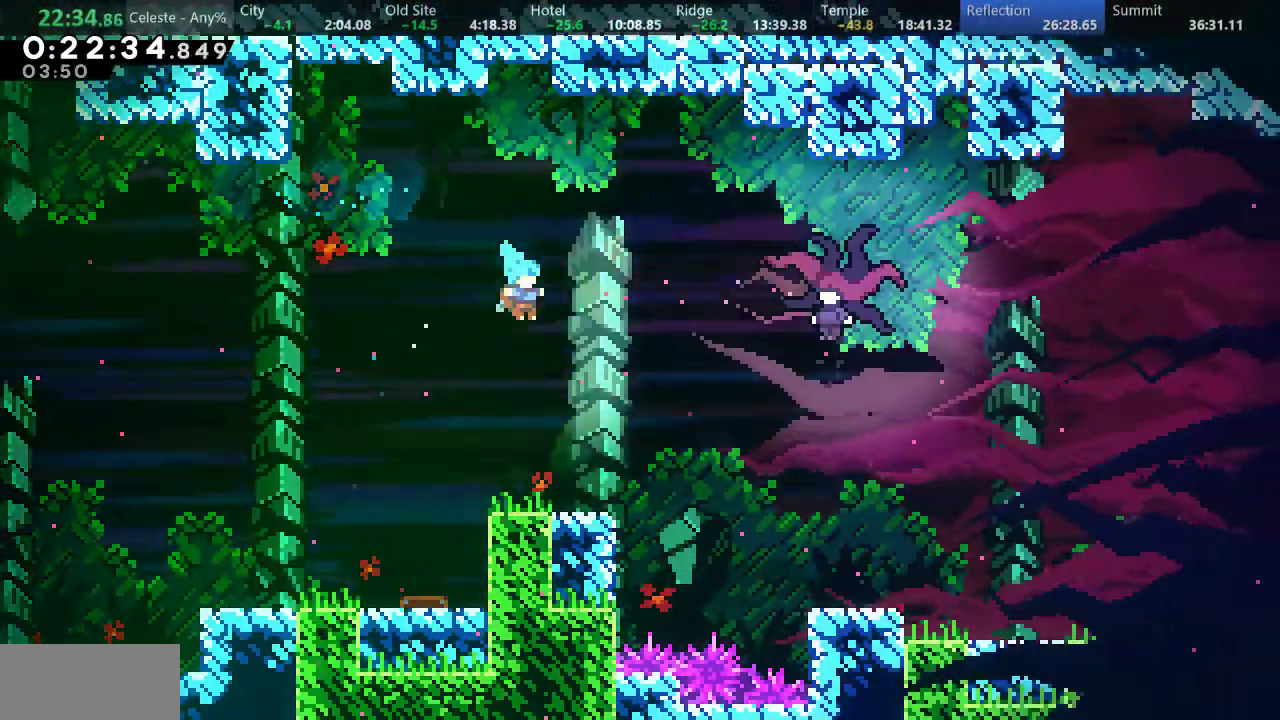
{"keys": ["right", "s", "up"], "events": [[117, "right", "up"], [183, "right", "down"], [267, "d", "down"], [400, "d", "up"], [433, "up", "down"], [450, "s", "down"]]}
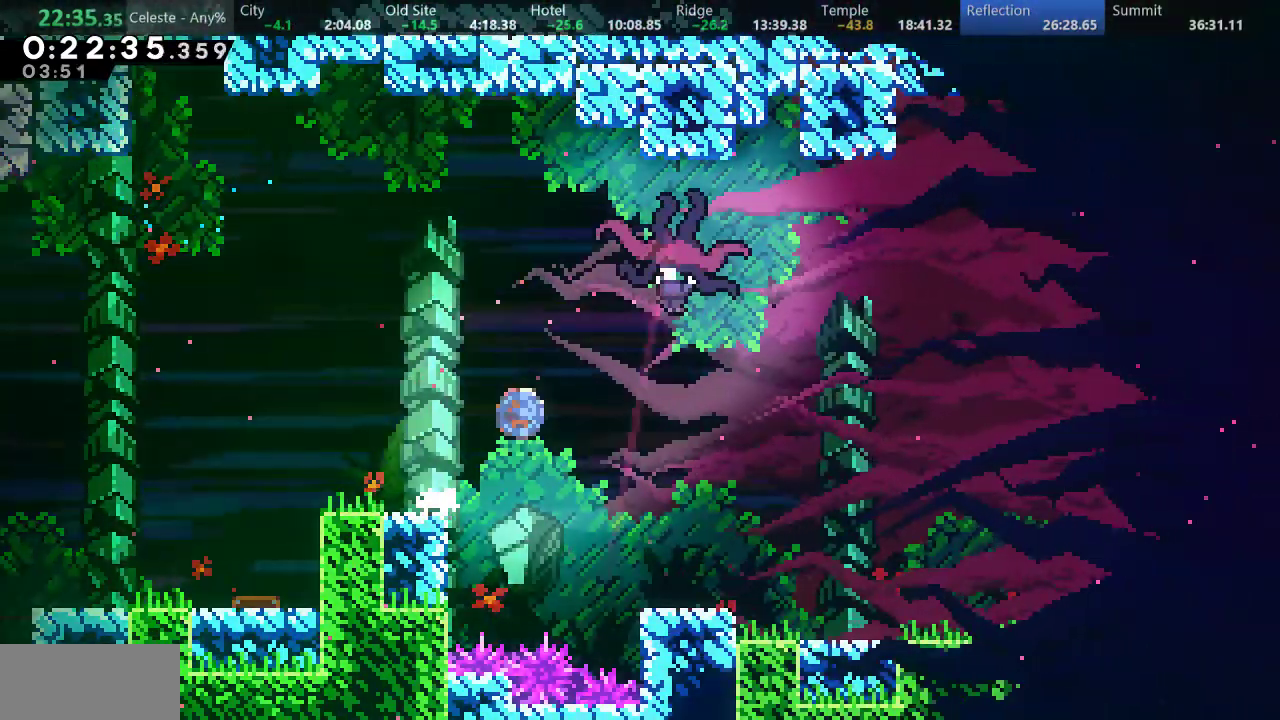
{"keys": ["right"], "events": [[233, "s", "up"], [267, "up", "up"]]}